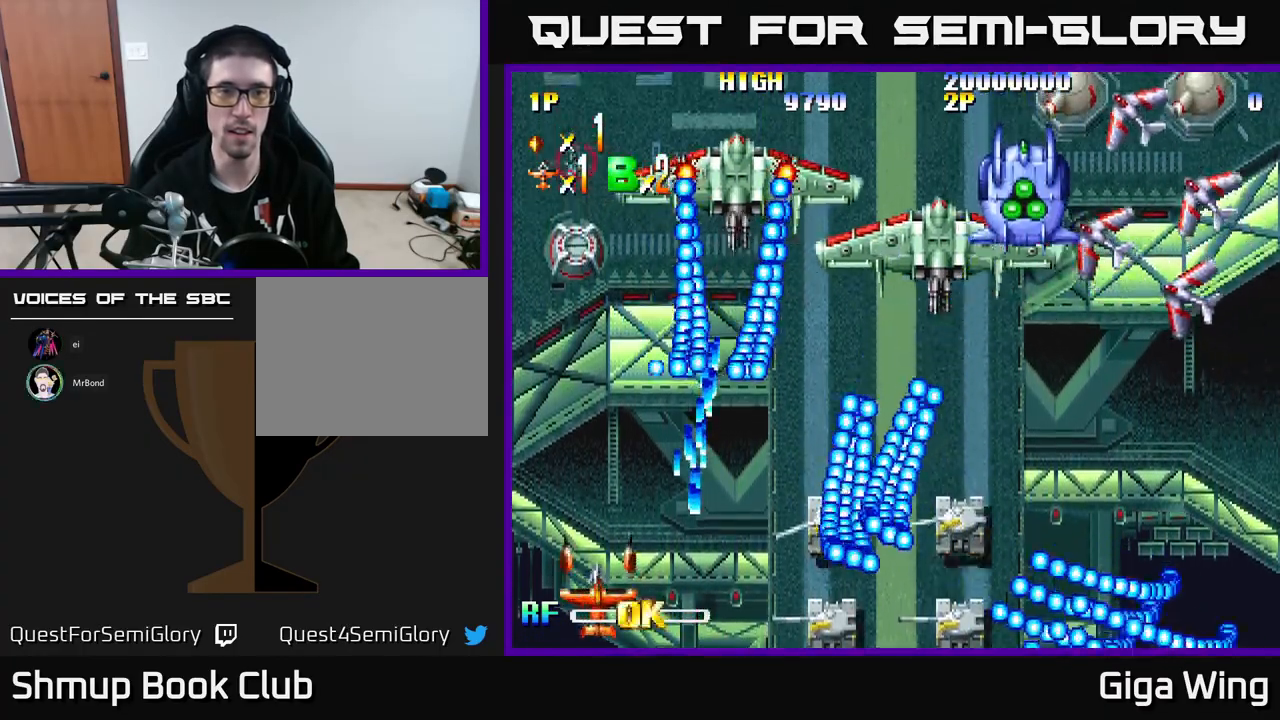
Gameplay with a controller (Xbox layout); each line is a JSON object with the inputs held at the frame after it. "events" lists button and stick changes between this image and that frame as [ms after this image, input, new state], when the widget could be followed in between. Not read: right_stick.
{"buttons": [], "left_stick": "center", "events": []}
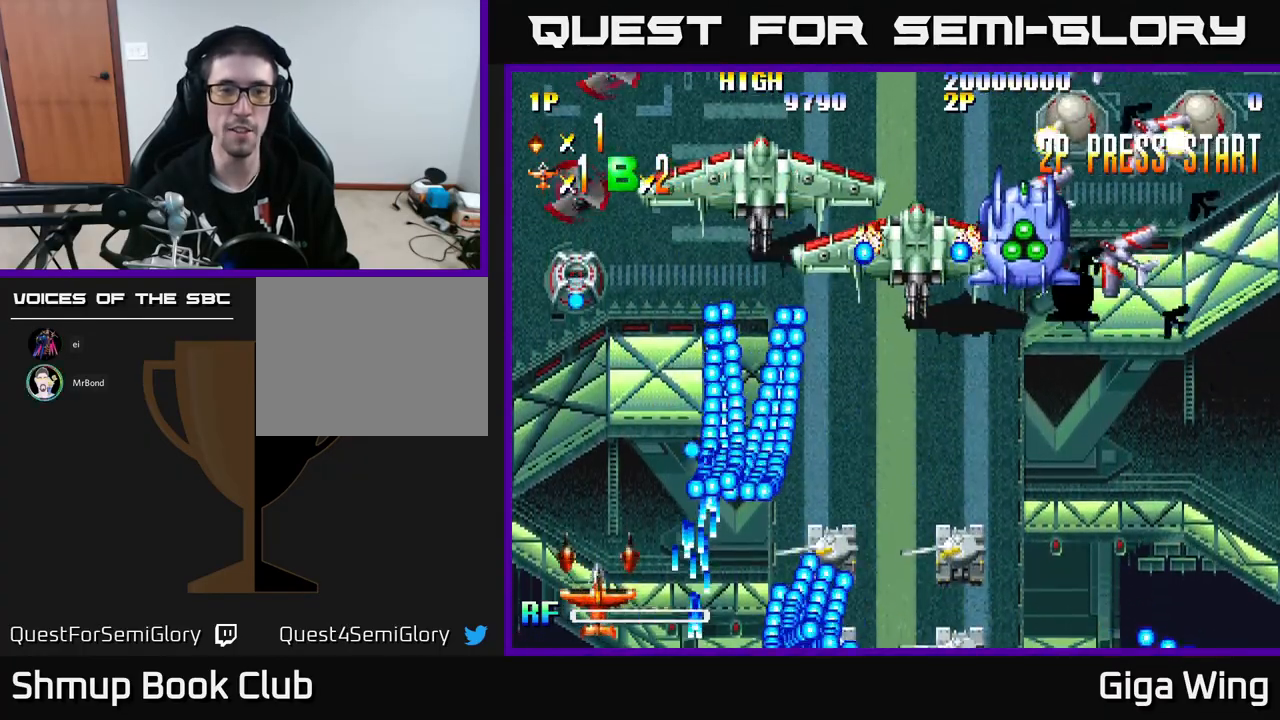
{"buttons": ["DPAD_UP"], "left_stick": "center", "events": [[450, "DPAD_UP", "down"]]}
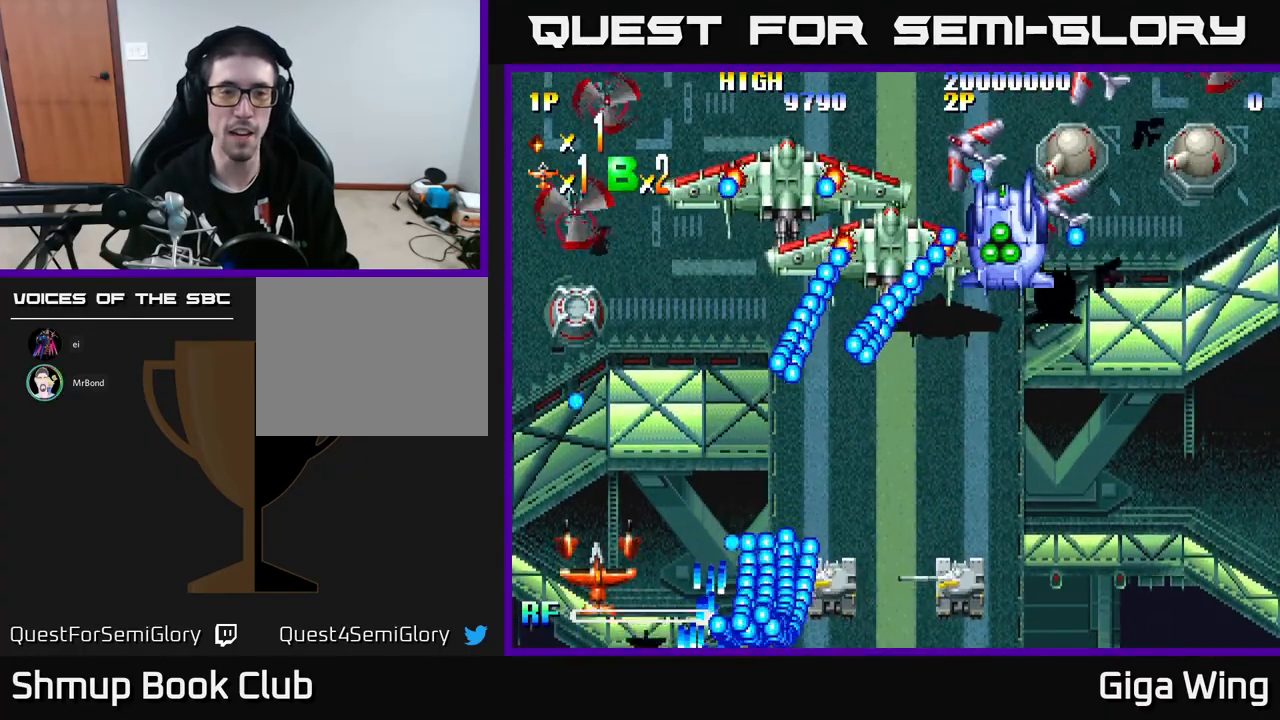
{"buttons": ["DPAD_RIGHT"], "left_stick": "center", "events": [[50, "DPAD_RIGHT", "down"], [117, "DPAD_UP", "up"], [200, "DPAD_RIGHT", "up"], [300, "DPAD_DOWN", "down"], [300, "DPAD_RIGHT", "down"], [483, "DPAD_DOWN", "up"]]}
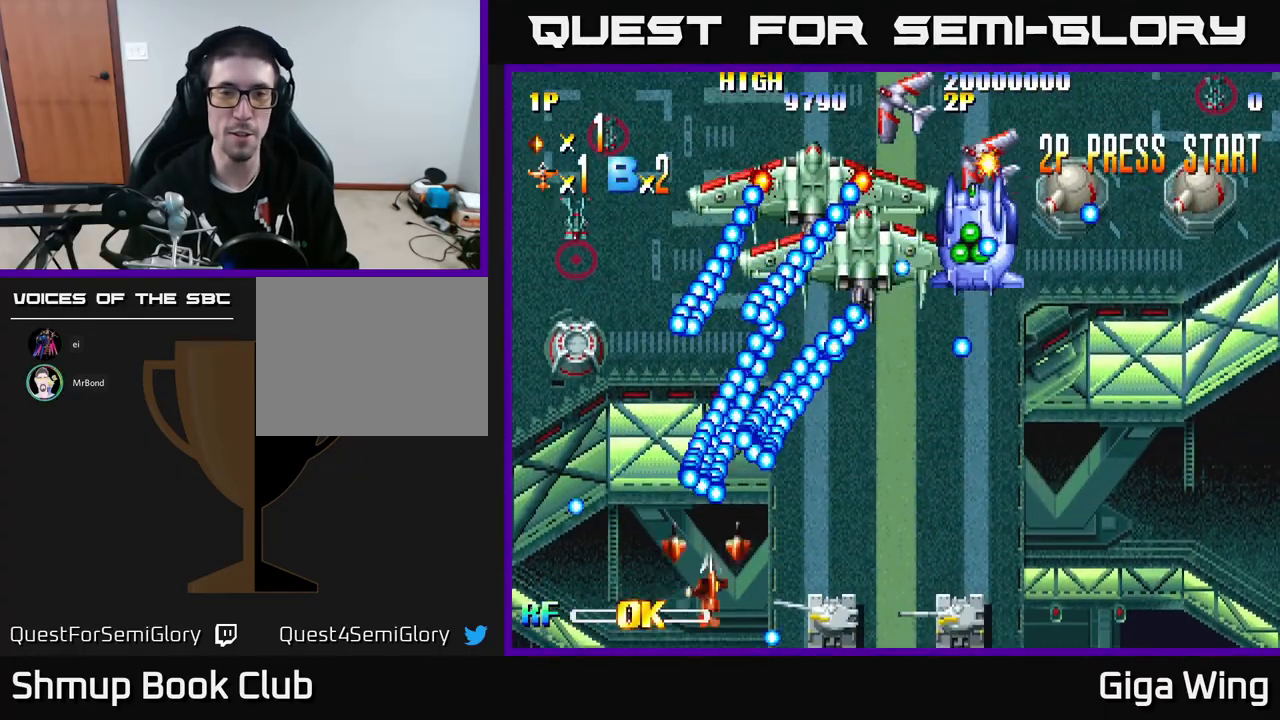
{"buttons": ["DPAD_RIGHT"], "left_stick": "center", "events": []}
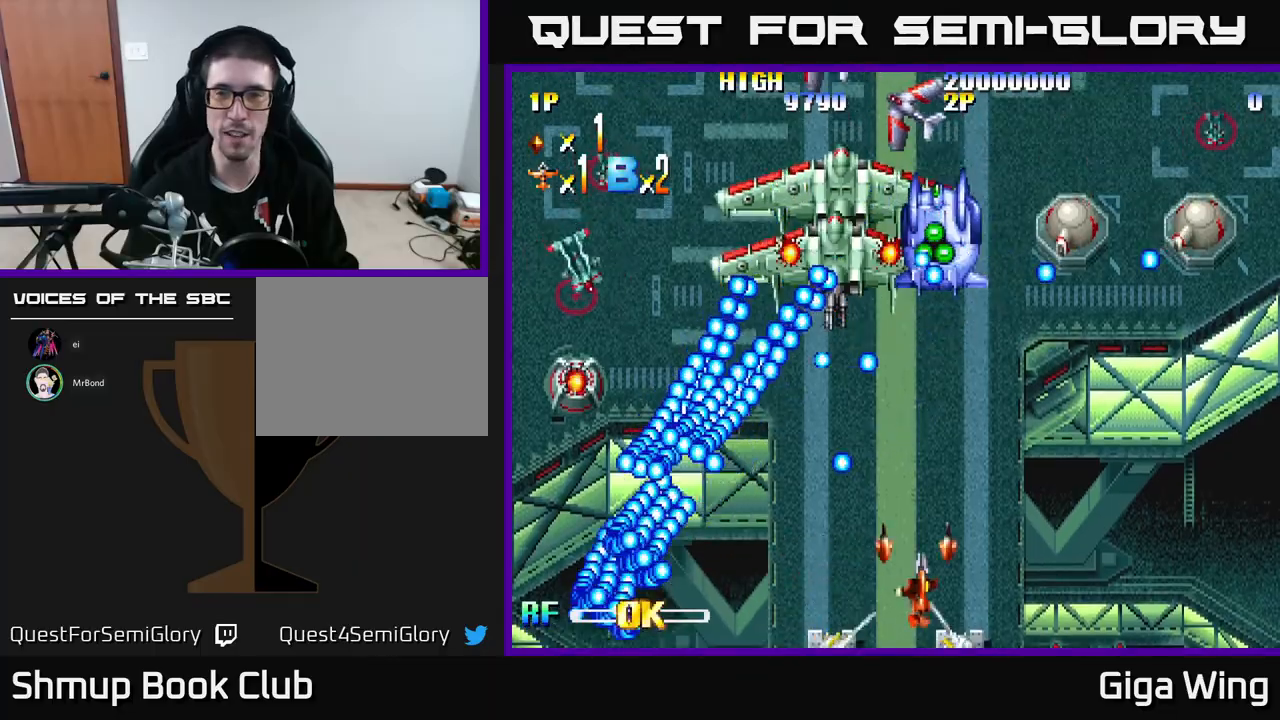
{"buttons": [], "left_stick": "center", "events": [[250, "DPAD_RIGHT", "up"]]}
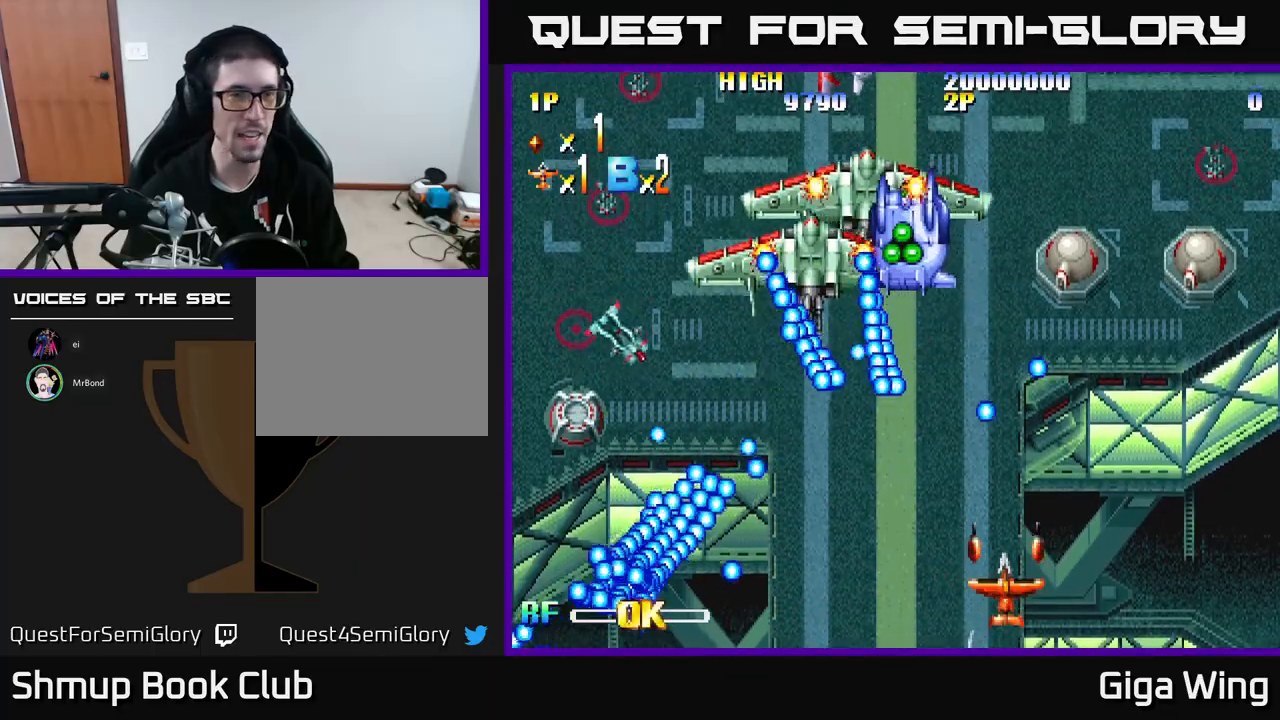
{"buttons": [], "left_stick": "center", "events": [[250, "DPAD_RIGHT", "down"], [500, "DPAD_RIGHT", "up"]]}
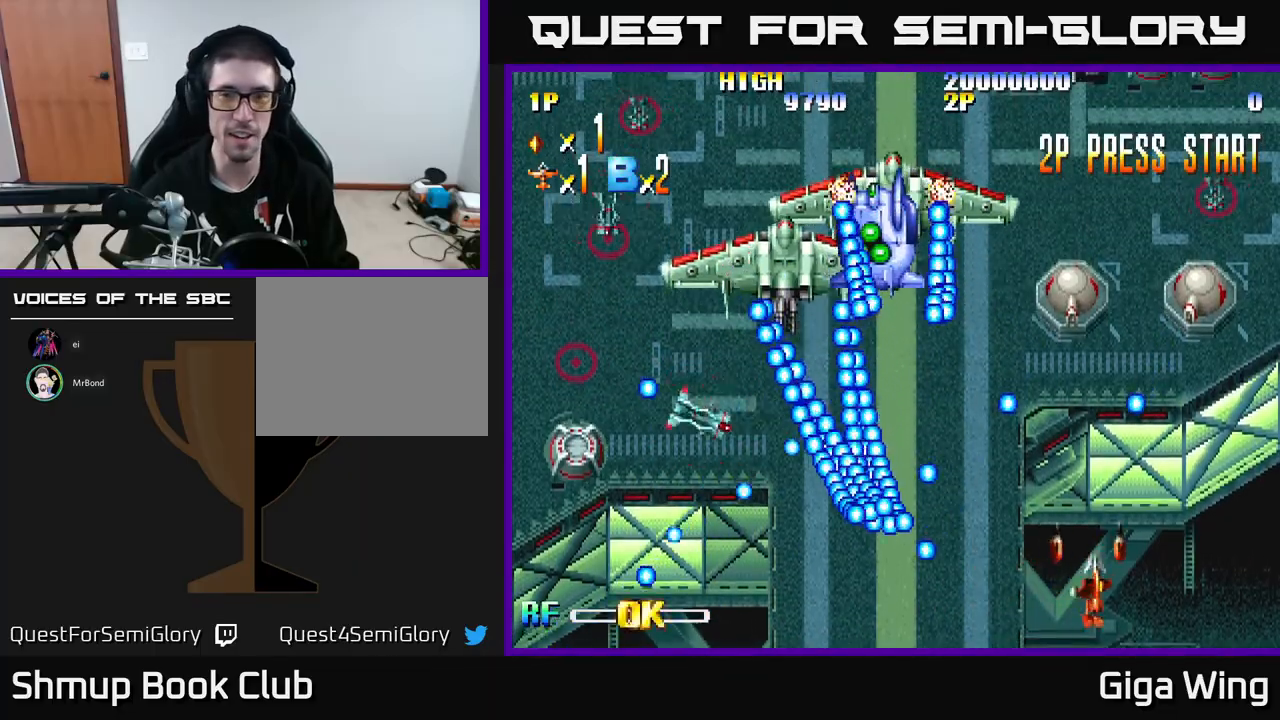
{"buttons": ["DPAD_RIGHT"], "left_stick": "center", "events": [[483, "DPAD_RIGHT", "down"]]}
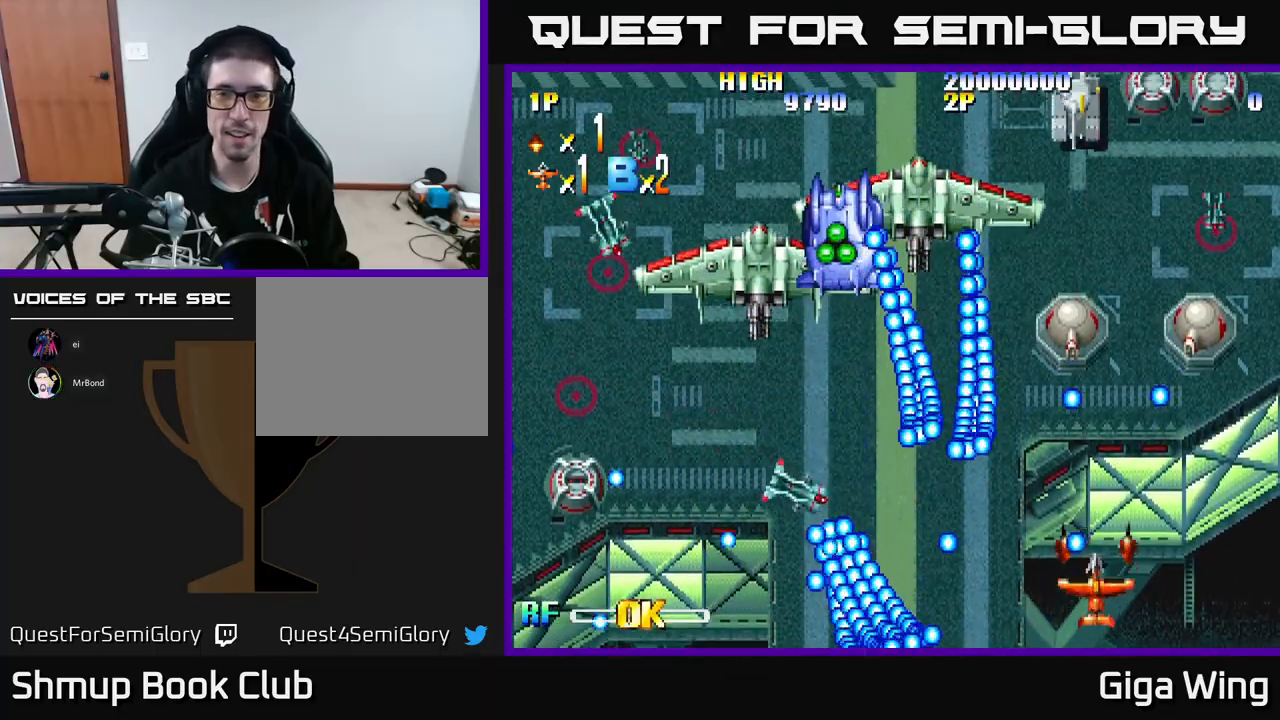
{"buttons": ["DPAD_RIGHT"], "left_stick": "center", "events": [[217, "DPAD_RIGHT", "up"], [467, "DPAD_RIGHT", "down"]]}
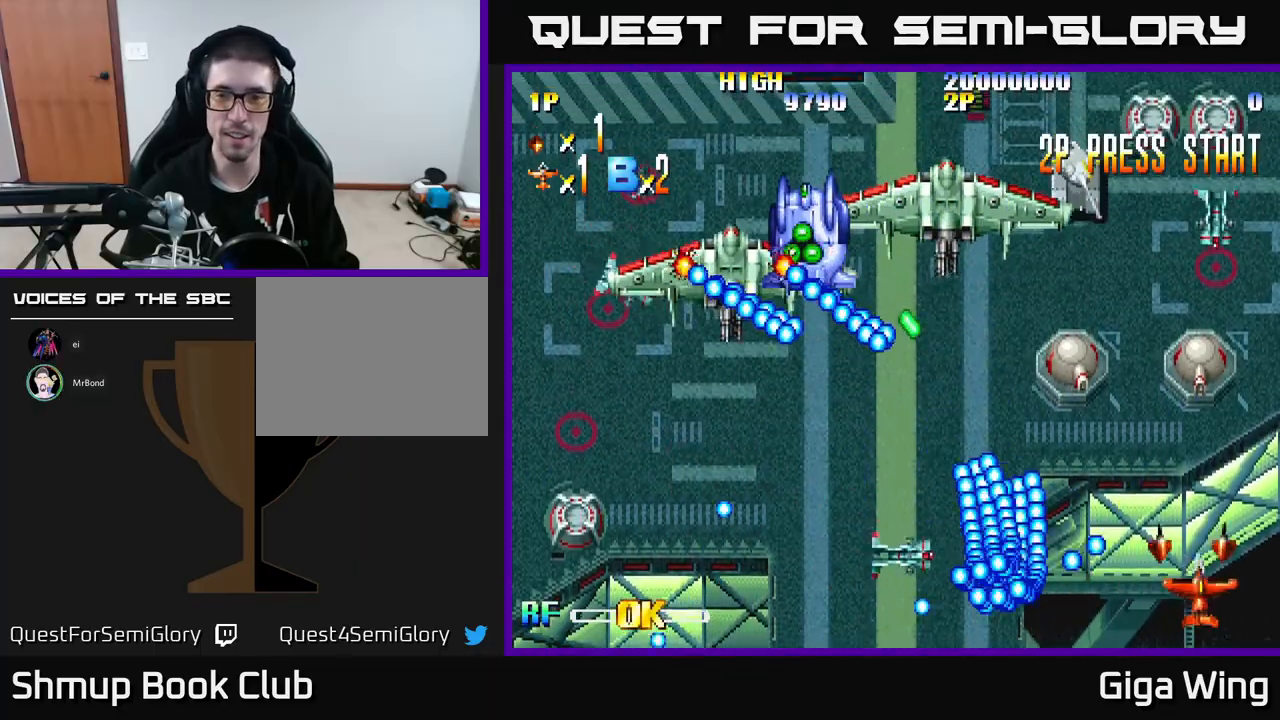
{"buttons": [], "left_stick": "center", "events": [[117, "DPAD_RIGHT", "up"]]}
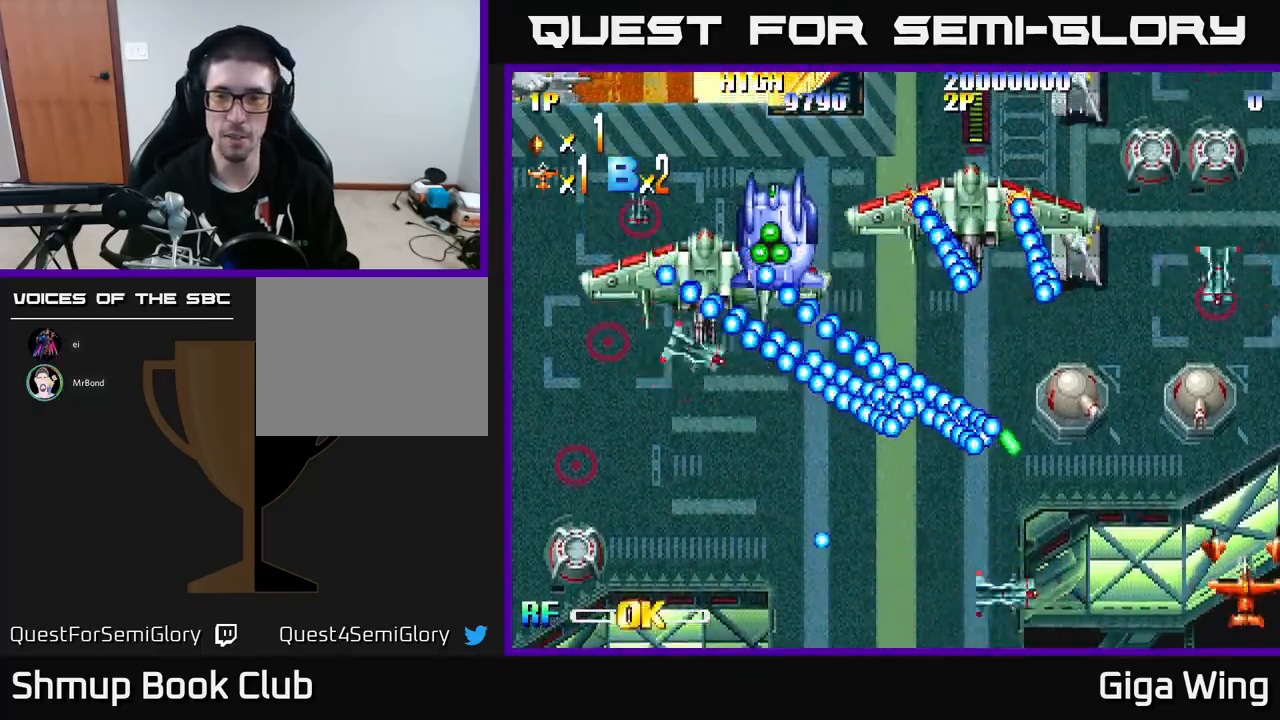
{"buttons": ["DPAD_LEFT"], "left_stick": "center", "events": [[200, "DPAD_UP", "down"], [383, "DPAD_LEFT", "down"], [500, "DPAD_UP", "up"]]}
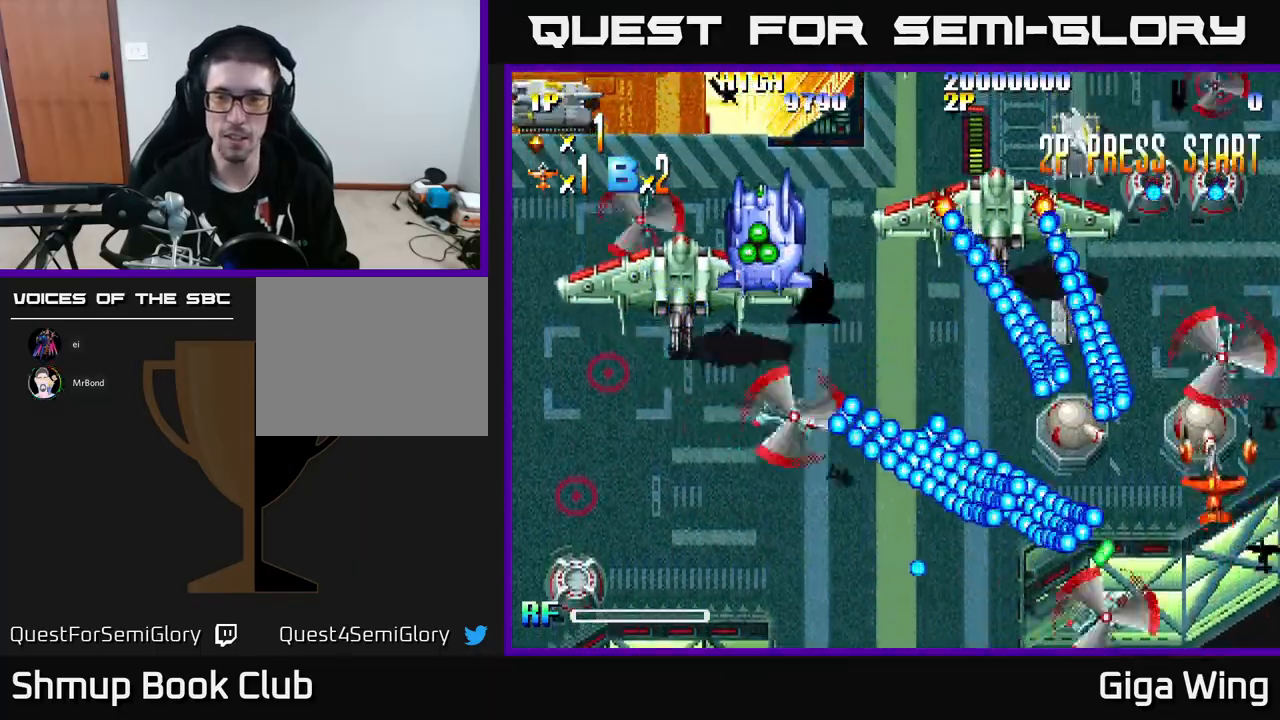
{"buttons": ["DPAD_UP"], "left_stick": "center", "events": [[300, "DPAD_UP", "down"], [333, "DPAD_LEFT", "up"]]}
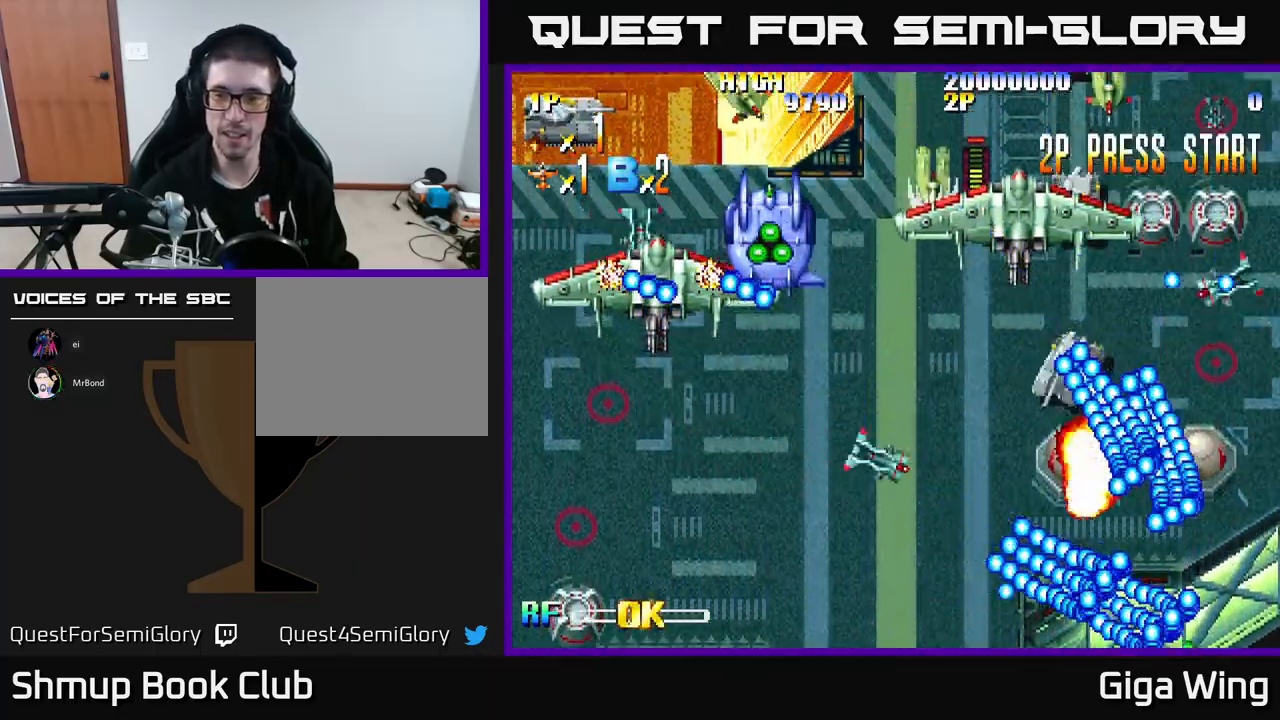
{"buttons": [], "left_stick": "center", "events": [[17, "DPAD_RIGHT", "down"], [33, "DPAD_UP", "up"], [150, "DPAD_DOWN", "down"], [250, "DPAD_RIGHT", "up"], [333, "DPAD_DOWN", "up"]]}
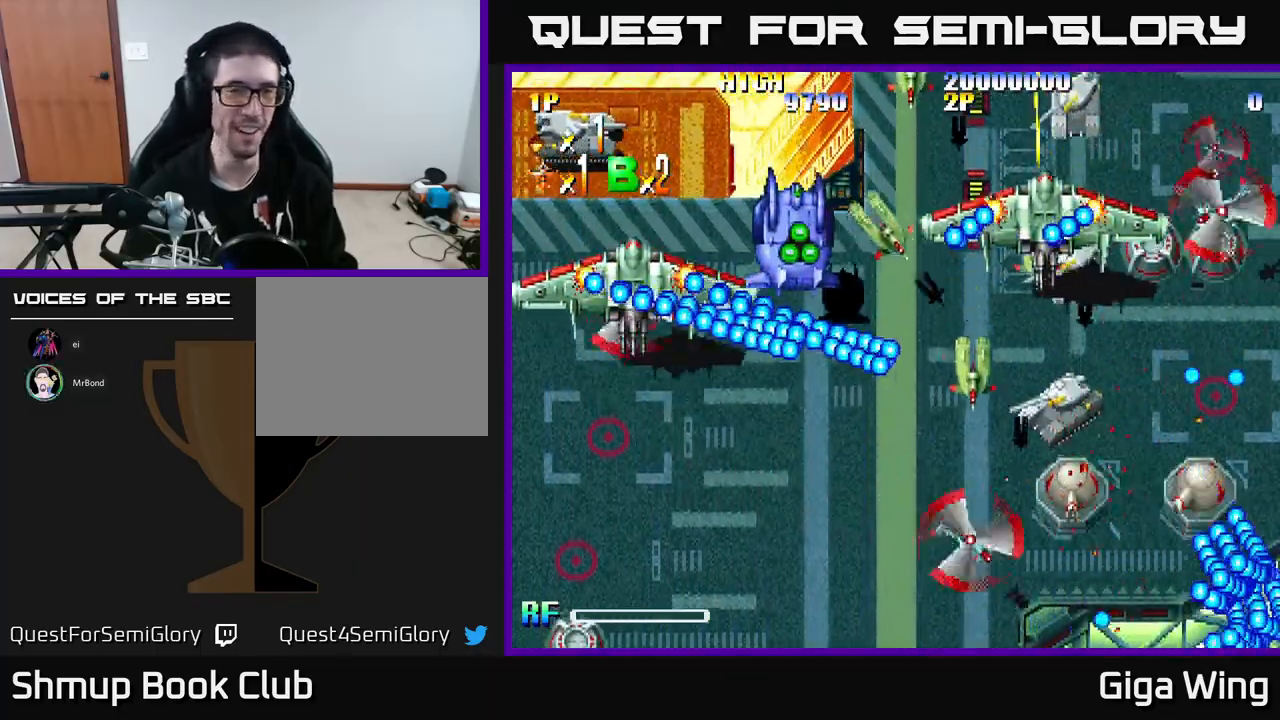
{"buttons": [], "left_stick": "center", "events": [[50, "DPAD_DOWN", "down"], [117, "DPAD_DOWN", "up"]]}
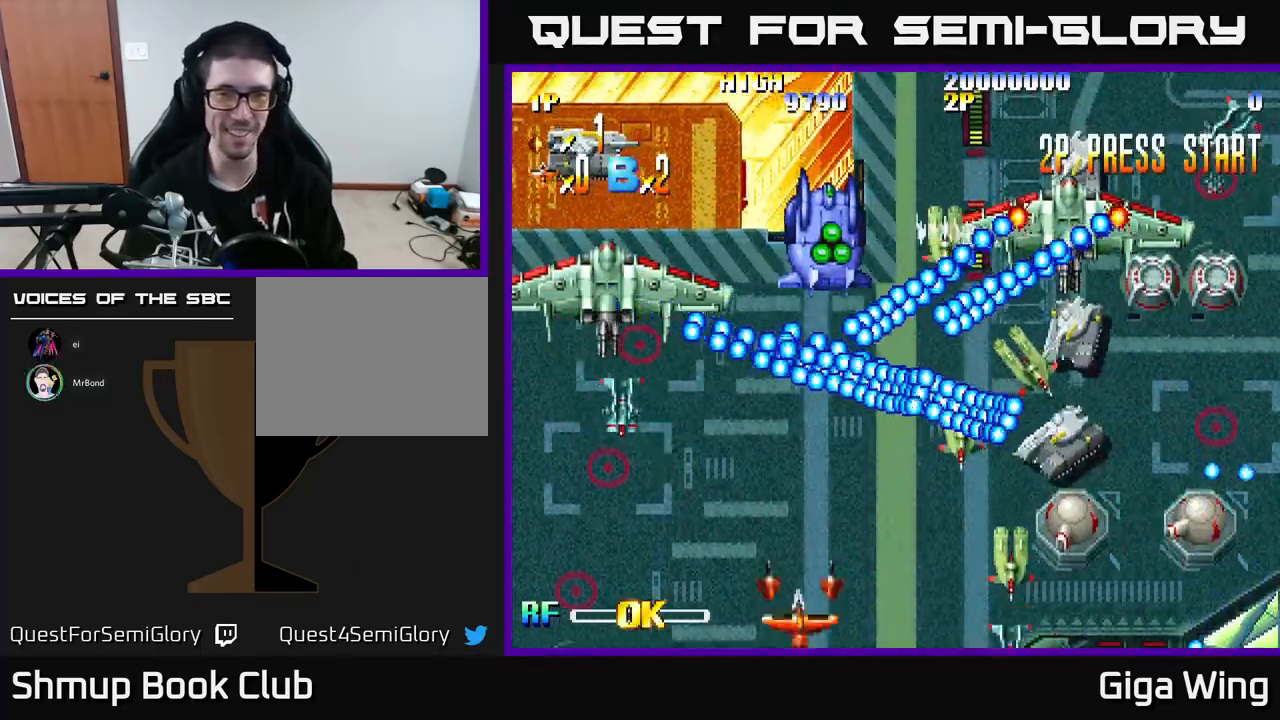
{"buttons": ["DPAD_UP", "DPAD_LEFT"], "left_stick": "center", "events": [[450, "DPAD_LEFT", "down"], [467, "DPAD_UP", "down"]]}
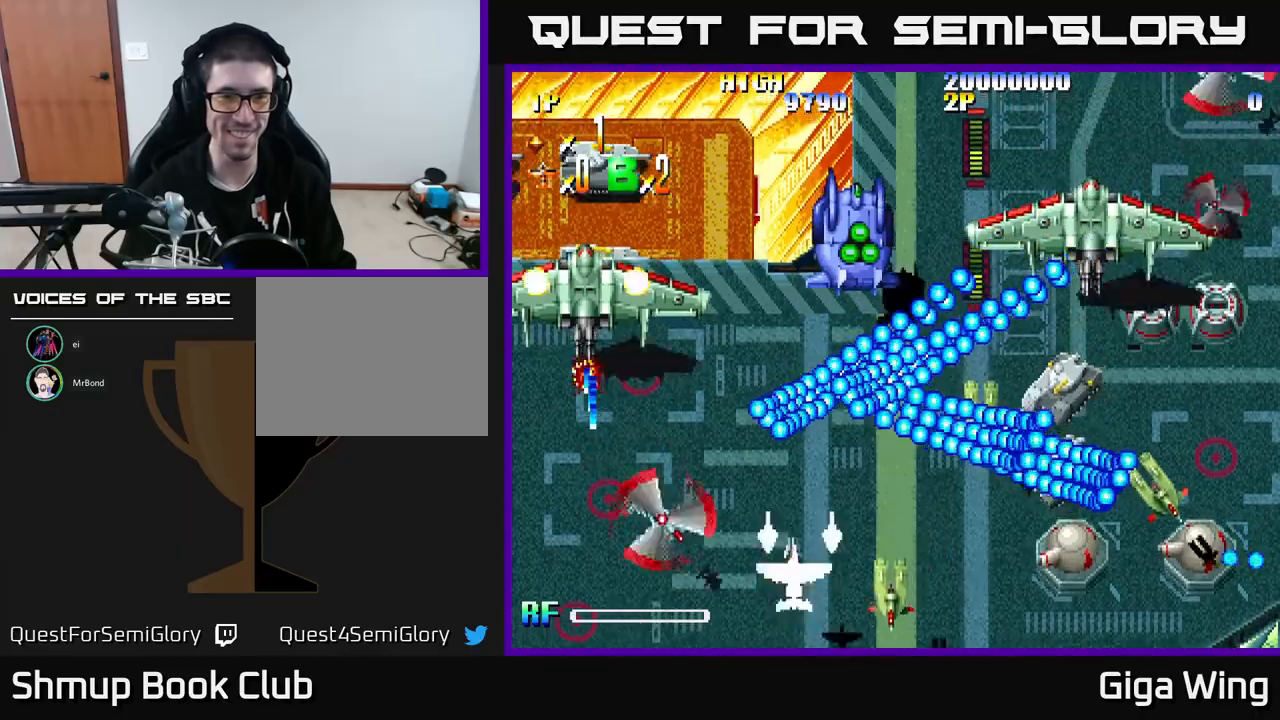
{"buttons": ["DPAD_UP"], "left_stick": "center", "events": [[317, "DPAD_LEFT", "up"]]}
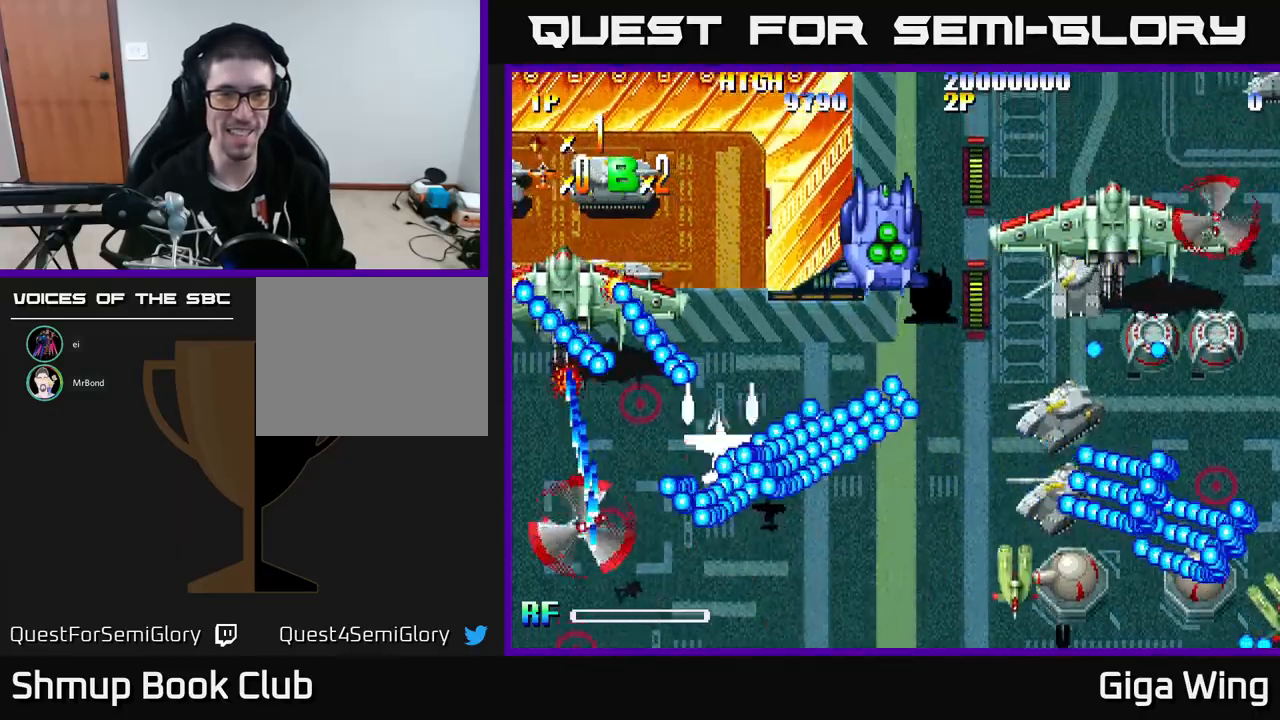
{"buttons": [], "left_stick": "center", "events": [[100, "DPAD_RIGHT", "down"], [267, "DPAD_RIGHT", "up"], [367, "DPAD_UP", "up"]]}
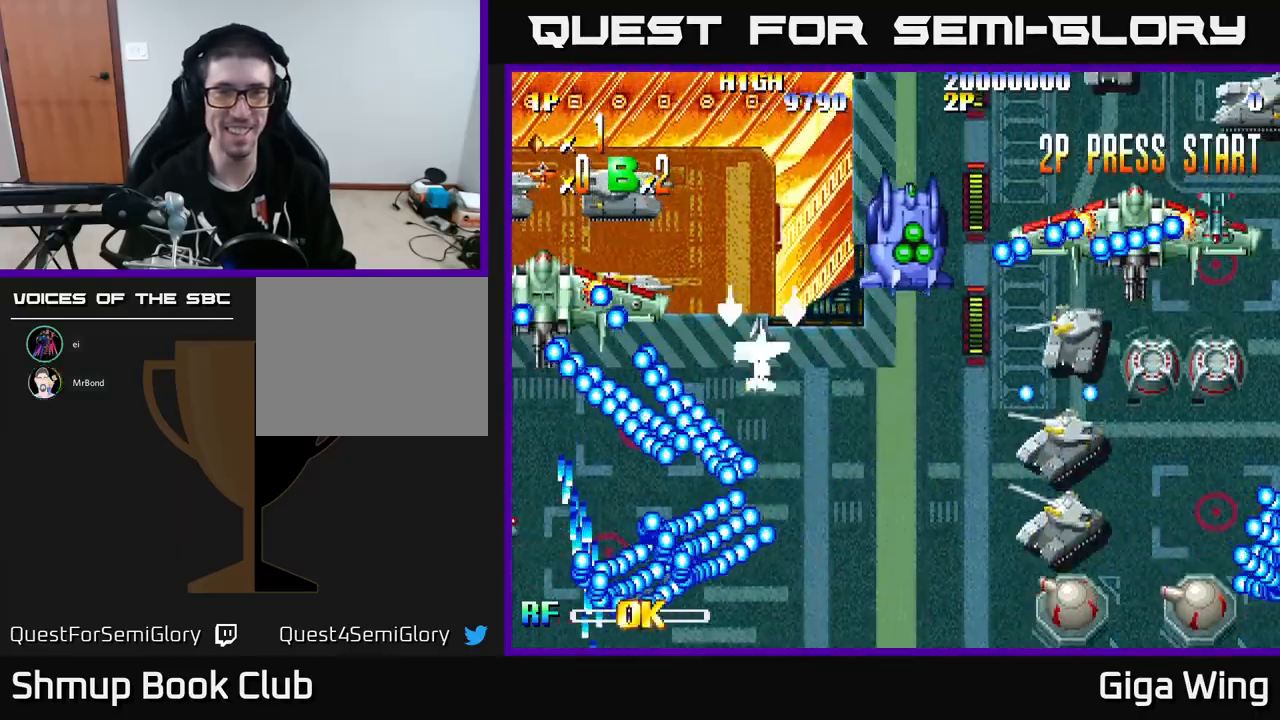
{"buttons": [], "left_stick": "center", "events": [[67, "DPAD_RIGHT", "down"], [83, "DPAD_UP", "down"], [167, "R2", "down"], [267, "DPAD_UP", "up"], [267, "R2", "up"], [317, "DPAD_RIGHT", "up"]]}
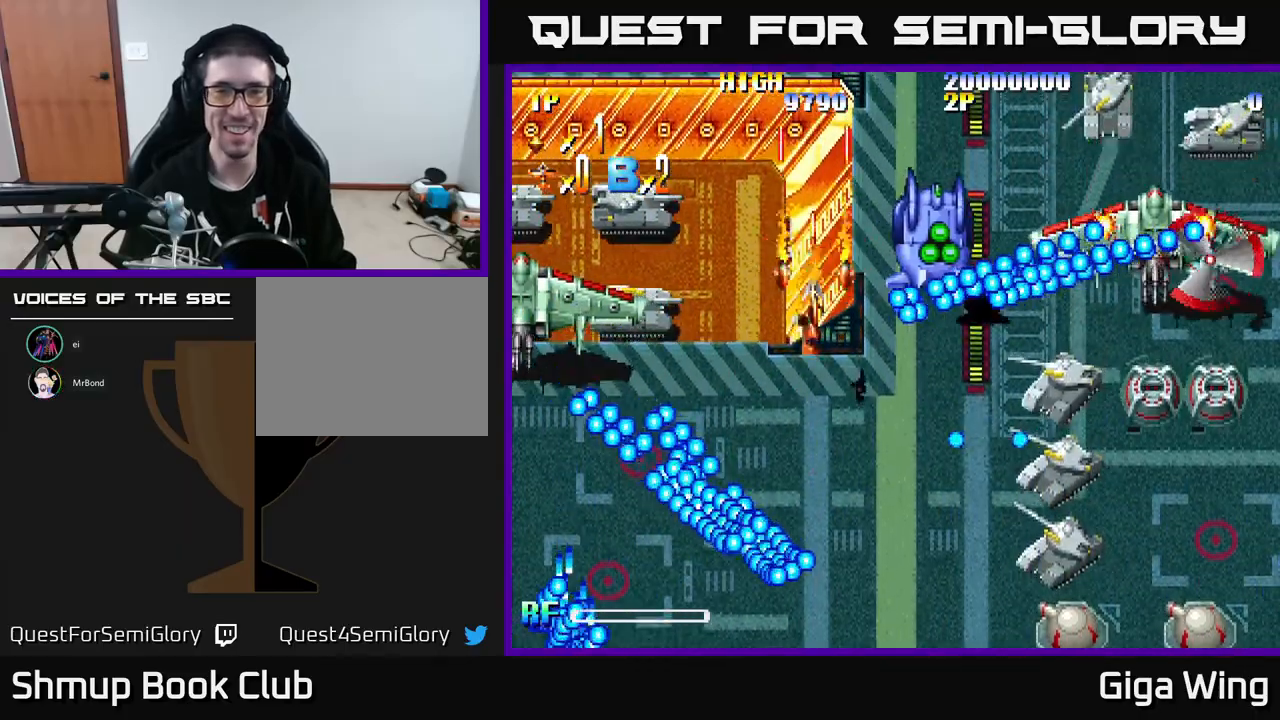
{"buttons": ["DPAD_RIGHT"], "left_stick": "center", "events": [[217, "DPAD_UP", "down"], [283, "DPAD_RIGHT", "down"], [300, "DPAD_UP", "up"]]}
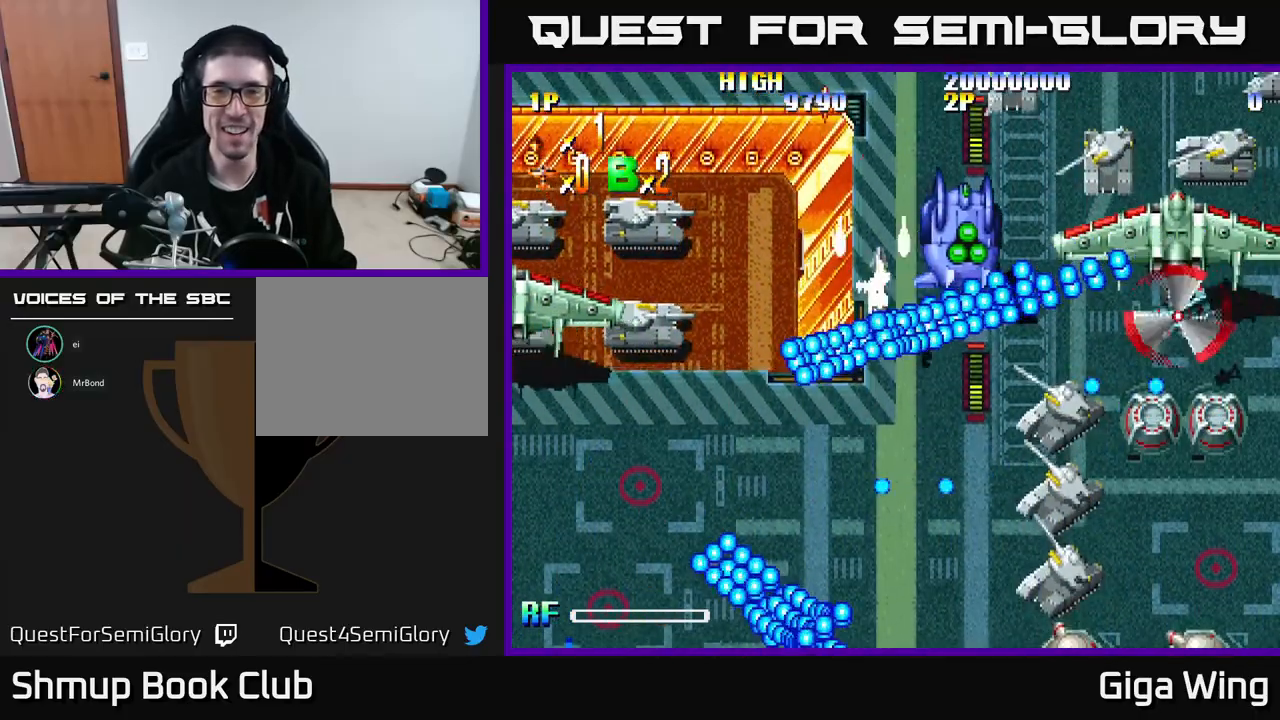
{"buttons": ["DPAD_RIGHT"], "left_stick": "center", "events": [[33, "DPAD_RIGHT", "up"], [300, "DPAD_LEFT", "down"], [450, "DPAD_LEFT", "up"], [483, "DPAD_RIGHT", "down"]]}
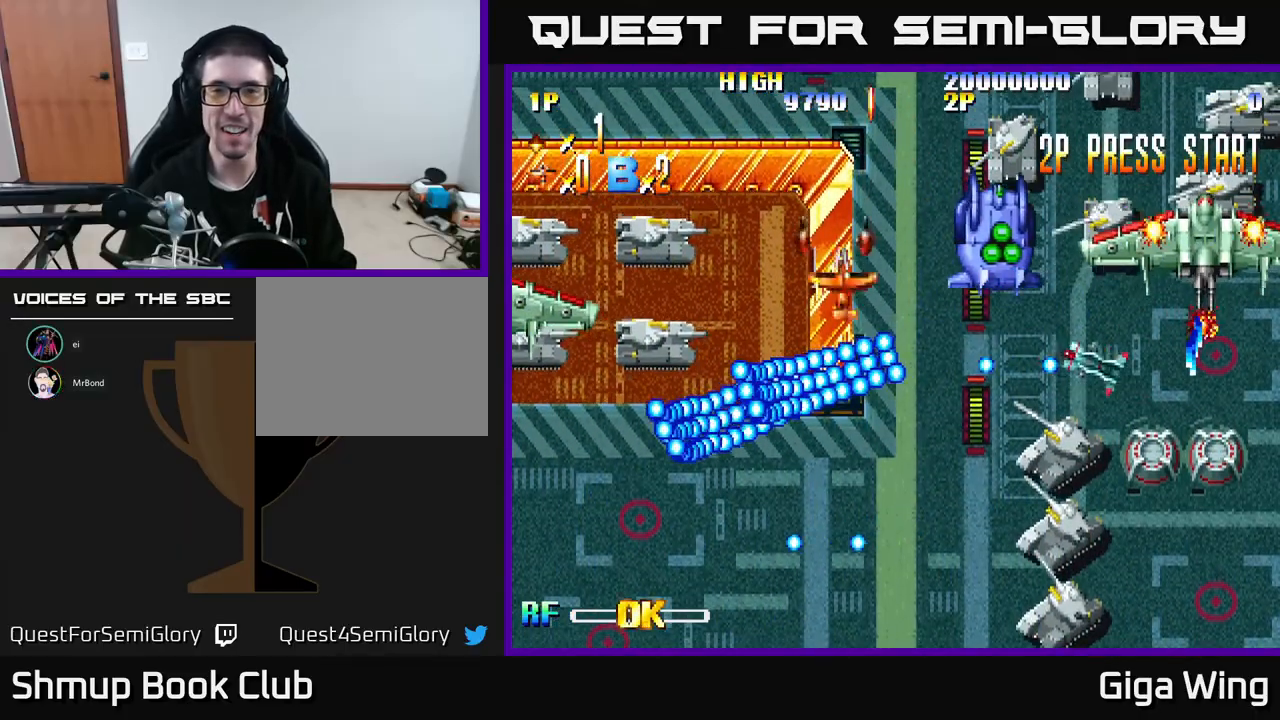
{"buttons": ["DPAD_LEFT"], "left_stick": "center", "events": [[250, "DPAD_RIGHT", "up"], [300, "DPAD_LEFT", "down"]]}
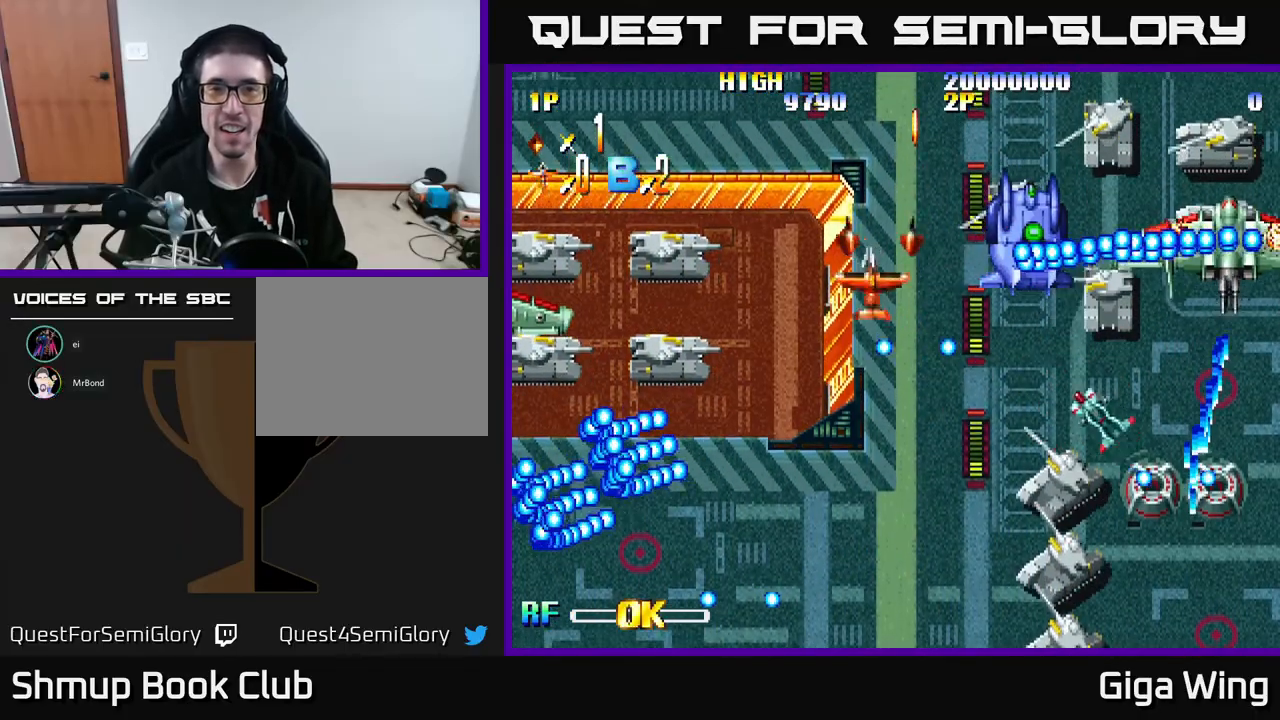
{"buttons": ["DPAD_DOWN"], "left_stick": "center", "events": [[83, "DPAD_LEFT", "up"], [100, "DPAD_DOWN", "down"], [117, "DPAD_RIGHT", "down"], [200, "DPAD_RIGHT", "up"], [283, "DPAD_LEFT", "down"], [467, "DPAD_LEFT", "up"]]}
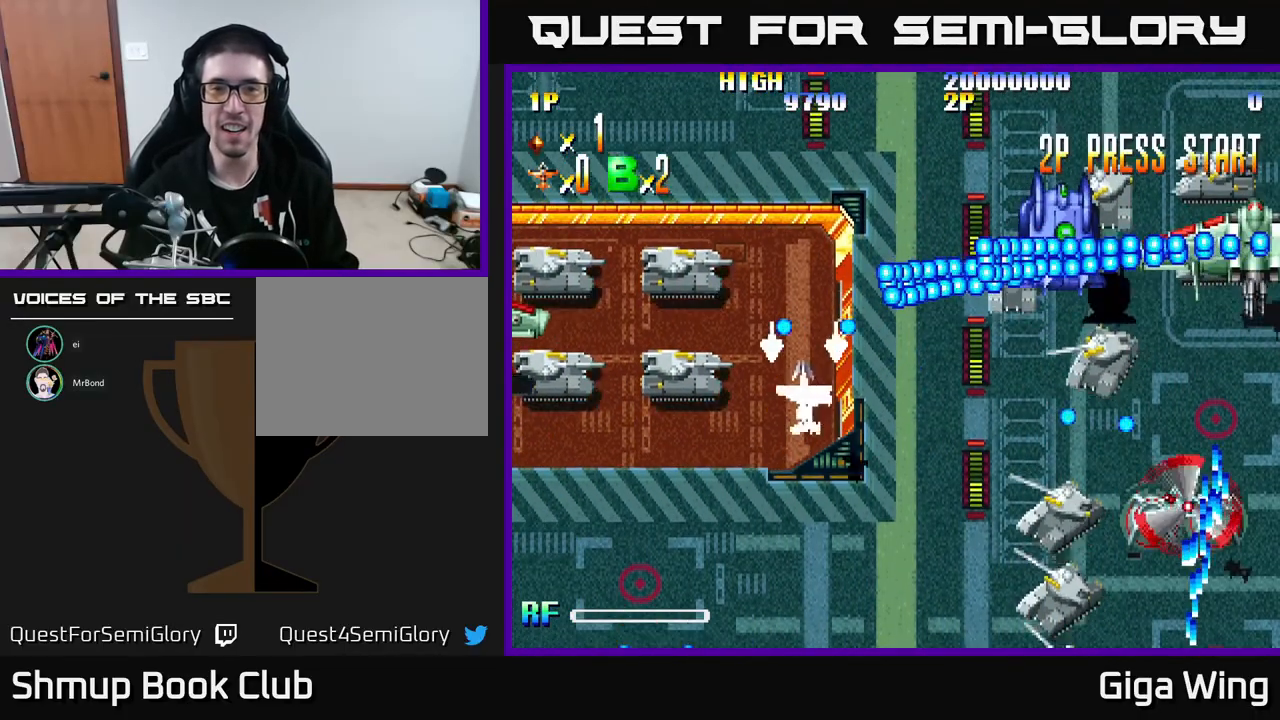
{"buttons": [], "left_stick": "center", "events": [[317, "DPAD_DOWN", "up"]]}
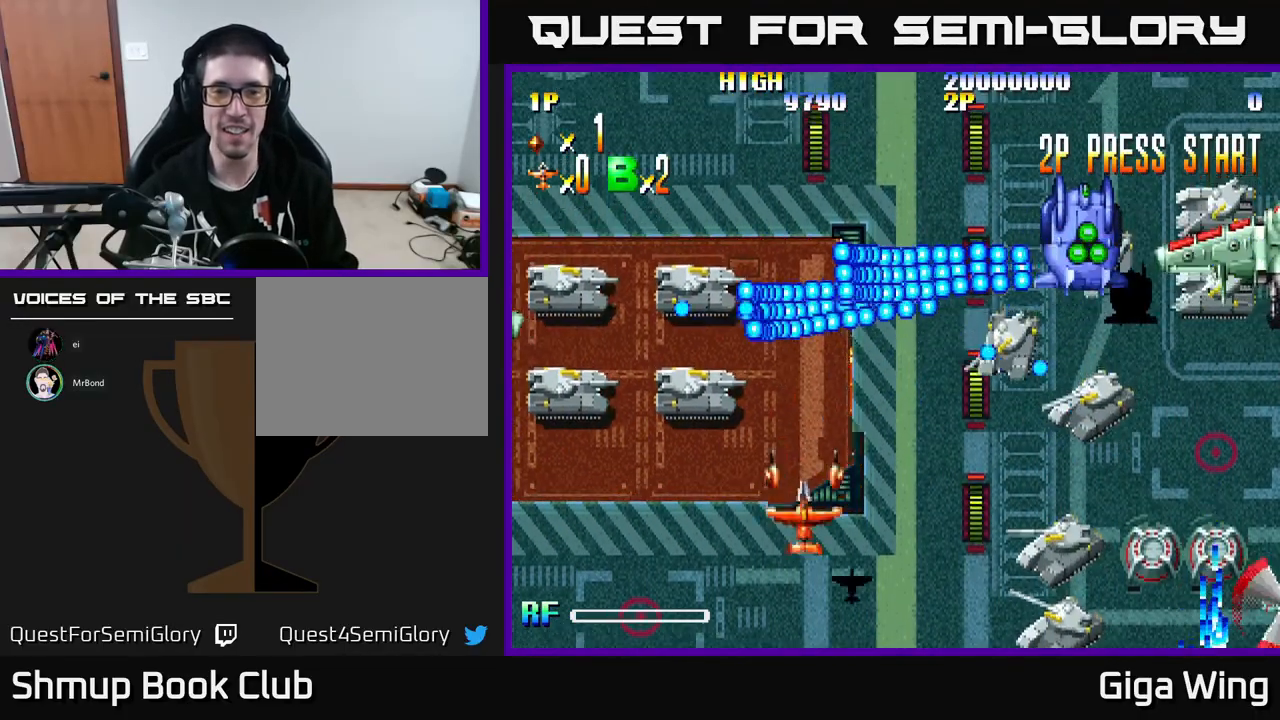
{"buttons": ["DPAD_DOWN"], "left_stick": "center", "events": [[367, "DPAD_DOWN", "down"]]}
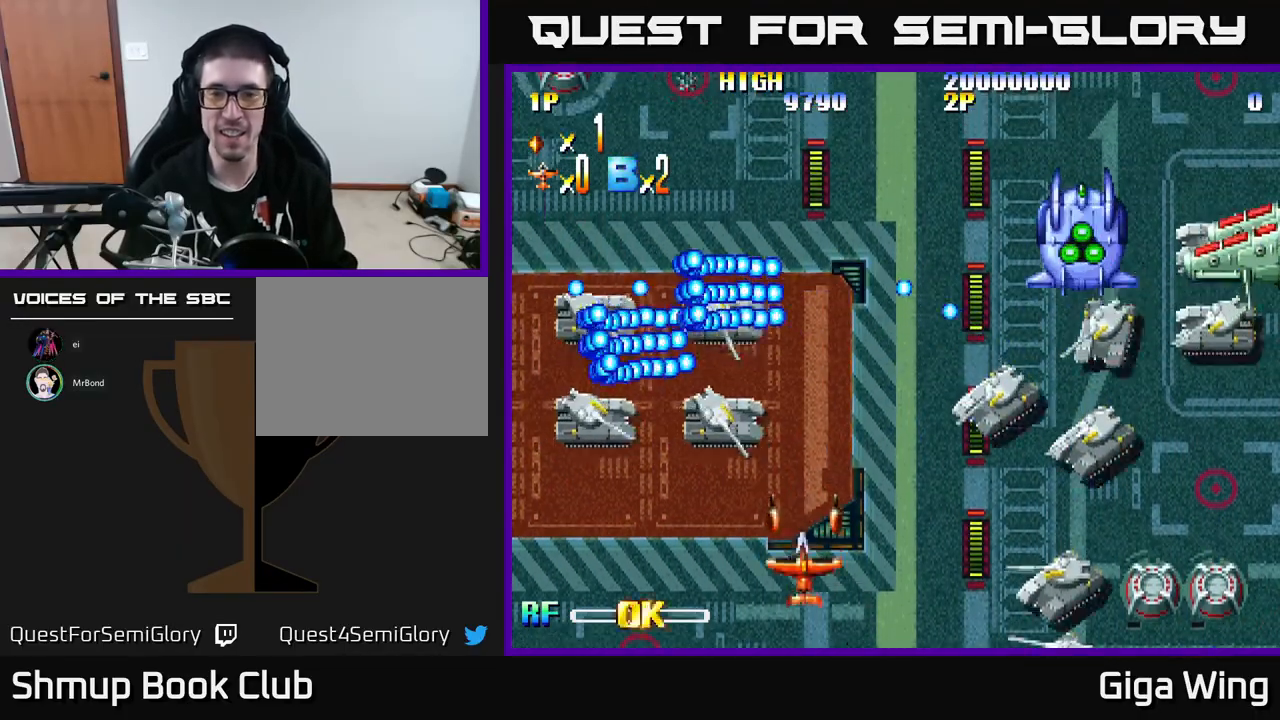
{"buttons": [], "left_stick": "center", "events": [[33, "DPAD_RIGHT", "down"], [217, "DPAD_DOWN", "up"], [350, "DPAD_RIGHT", "up"]]}
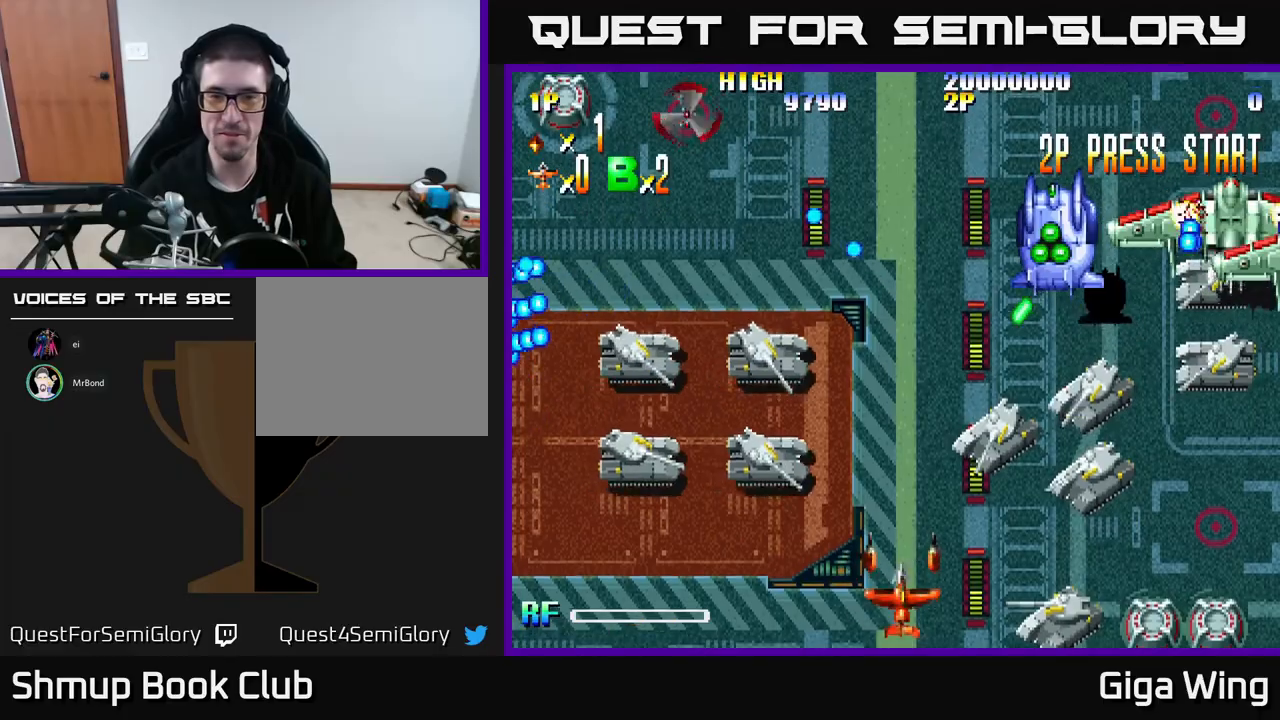
{"buttons": ["DPAD_LEFT"], "left_stick": "center", "events": [[150, "DPAD_LEFT", "down"]]}
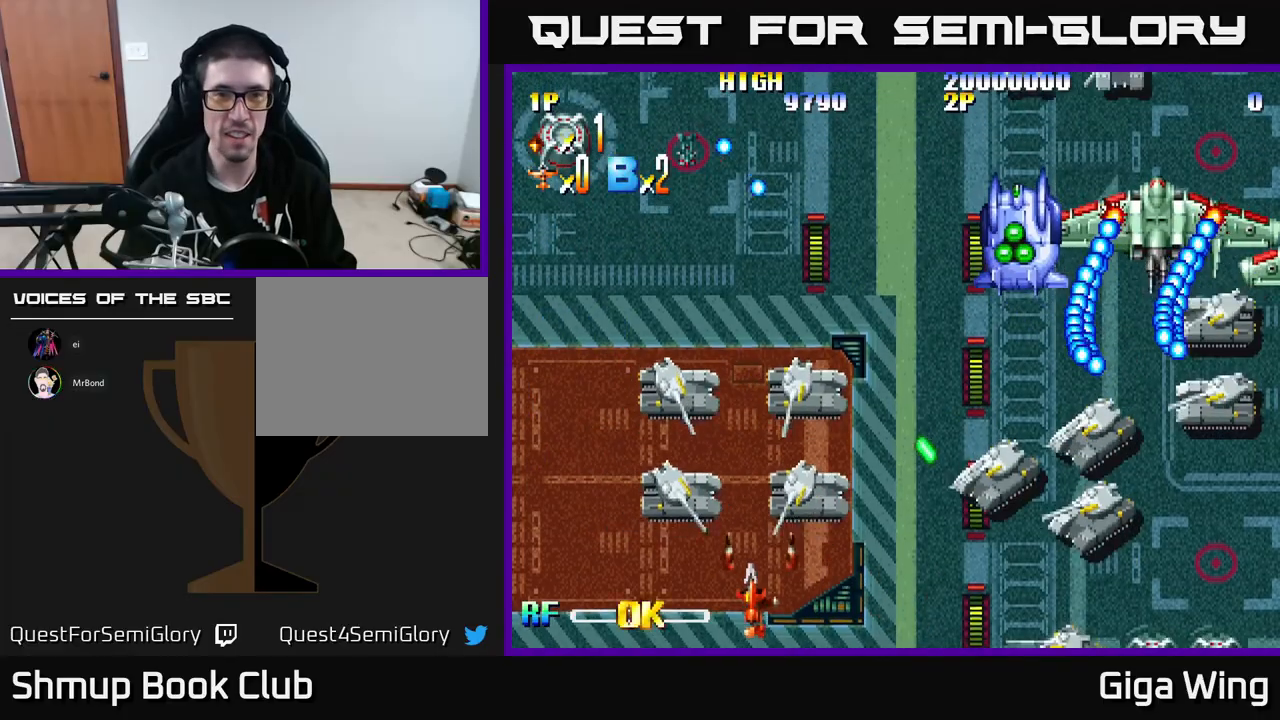
{"buttons": [], "left_stick": "center", "events": [[267, "DPAD_LEFT", "up"]]}
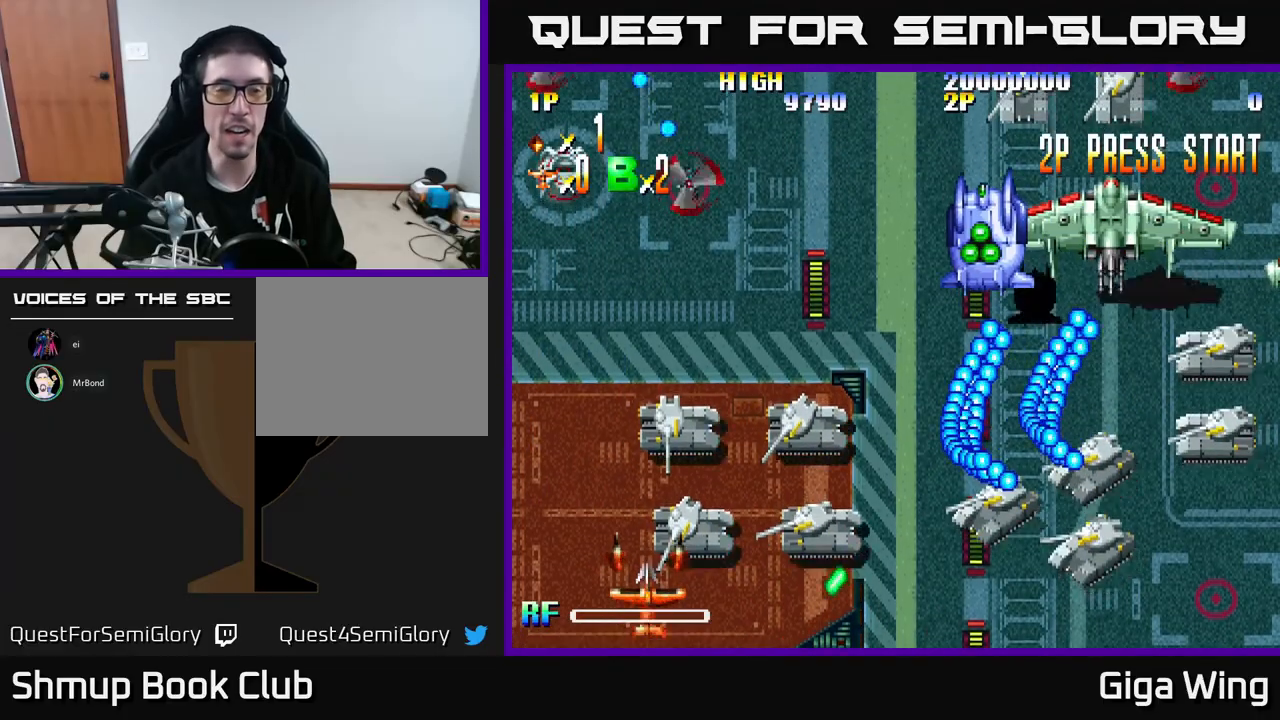
{"buttons": [], "left_stick": "center", "events": [[183, "DPAD_LEFT", "down"], [217, "DPAD_UP", "down"], [417, "DPAD_LEFT", "up"], [467, "DPAD_UP", "up"]]}
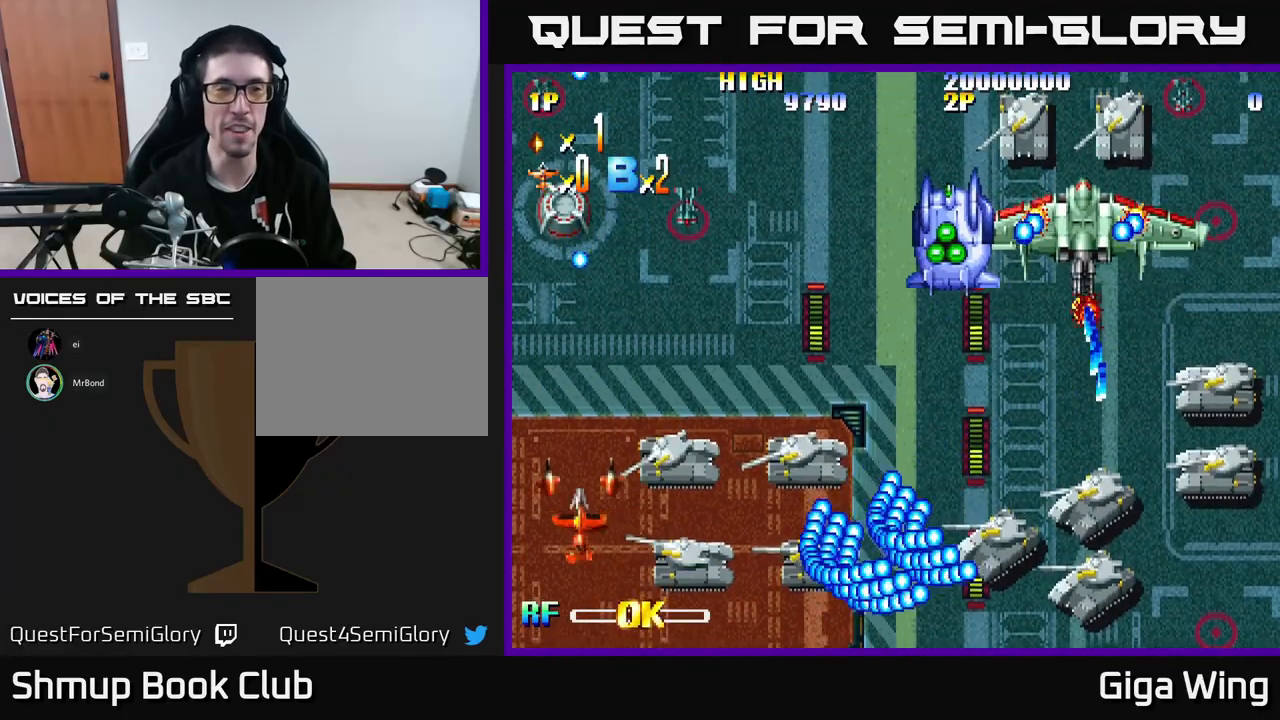
{"buttons": ["DPAD_UP"], "left_stick": "center", "events": [[317, "DPAD_LEFT", "down"], [400, "DPAD_UP", "down"], [483, "DPAD_LEFT", "up"]]}
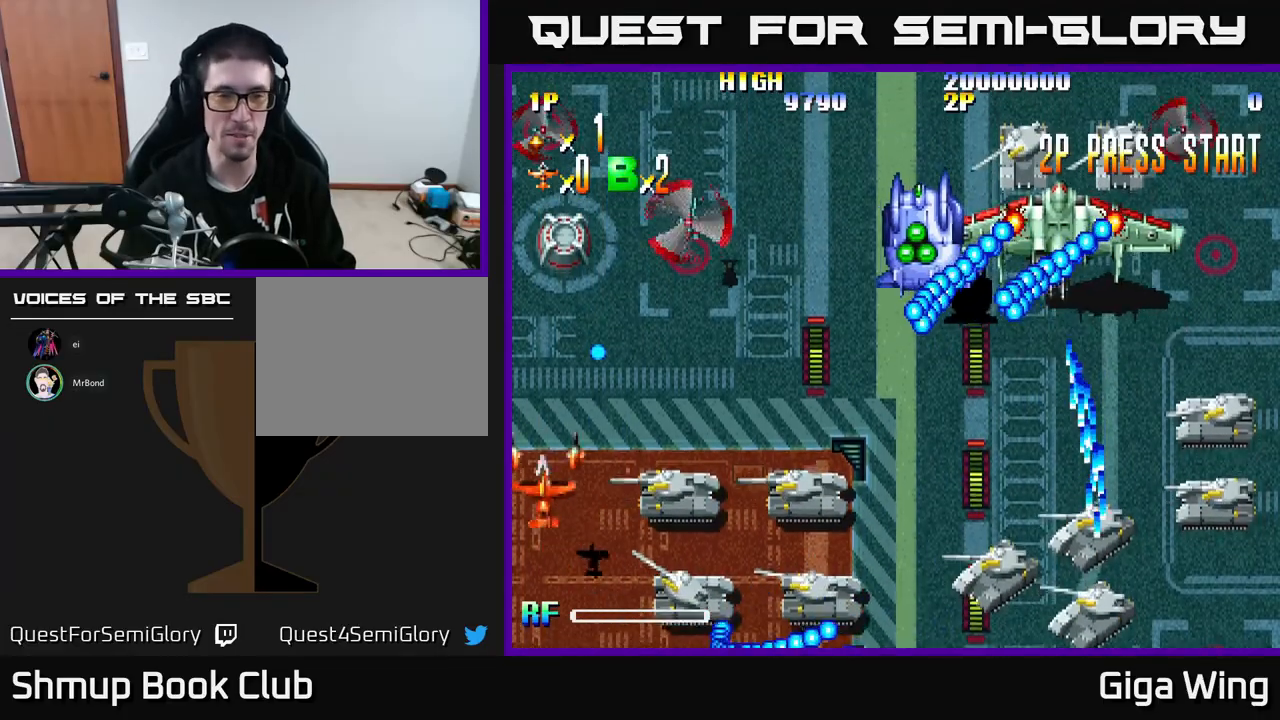
{"buttons": [], "left_stick": "center", "events": [[83, "DPAD_UP", "up"]]}